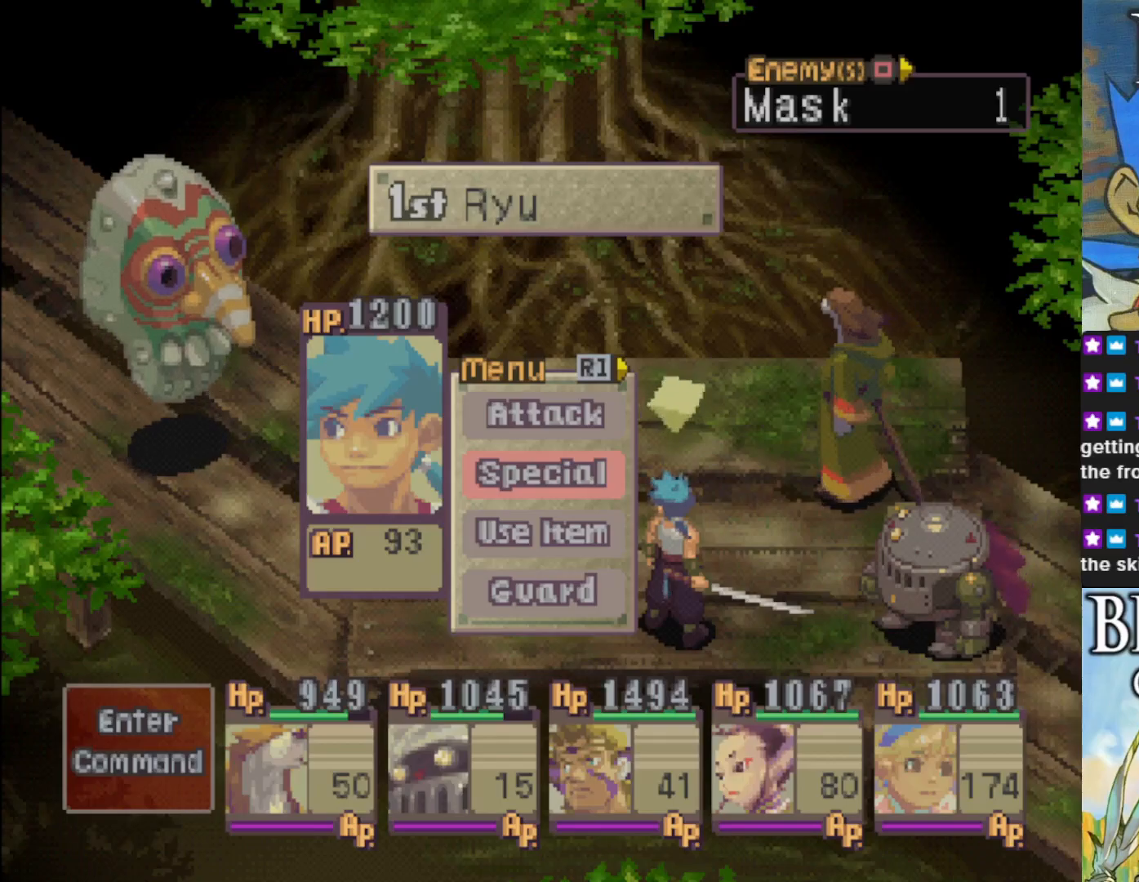
Gameplay with a controller (PlayStation layout); each line is a JSON object with the inputs held at the frame after it. "events" lists button and stick changes between this image and that frame as [ms after this image, input, new state], when the widget could be followed in between. Not read: right_stick.
{"buttons": [], "left_stick": "center", "events": [[333, "CROSS", "down"], [450, "CROSS", "up"]]}
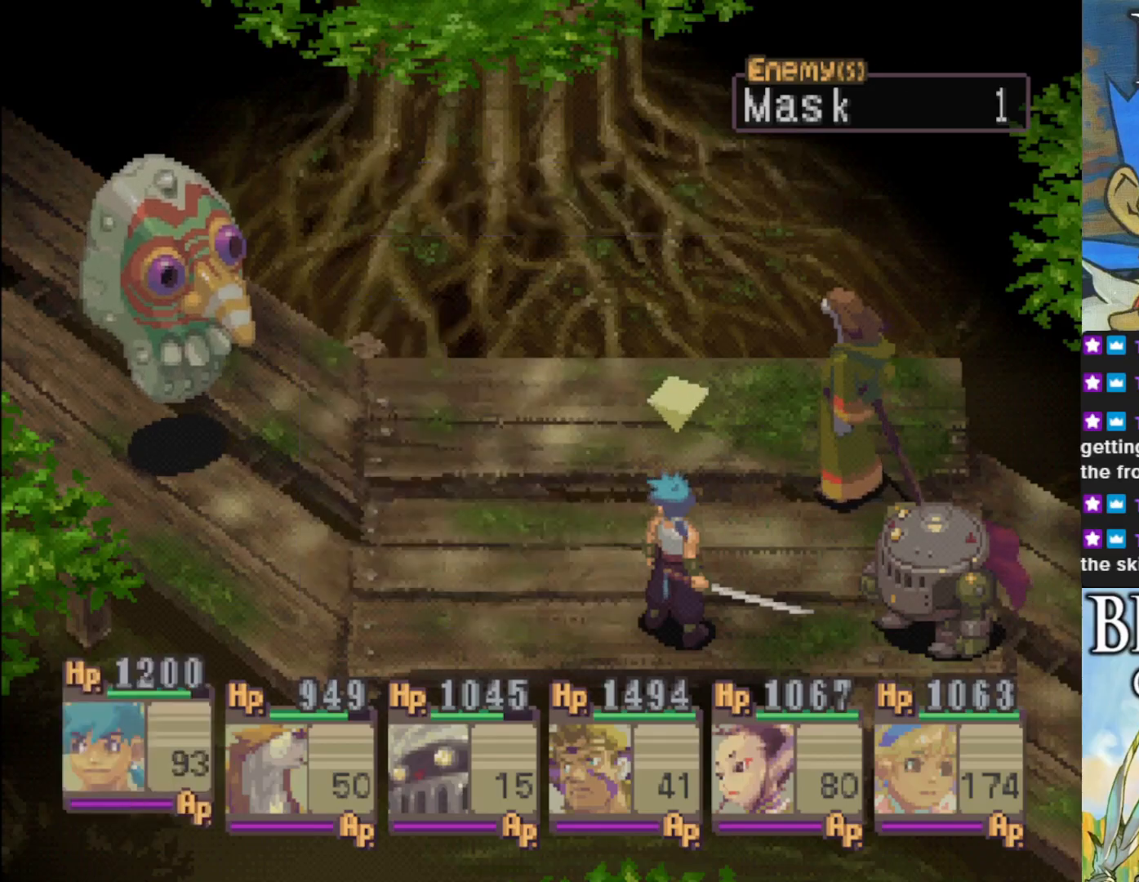
{"buttons": [], "left_stick": "center", "events": [[67, "CROSS", "down"], [167, "CROSS", "up"]]}
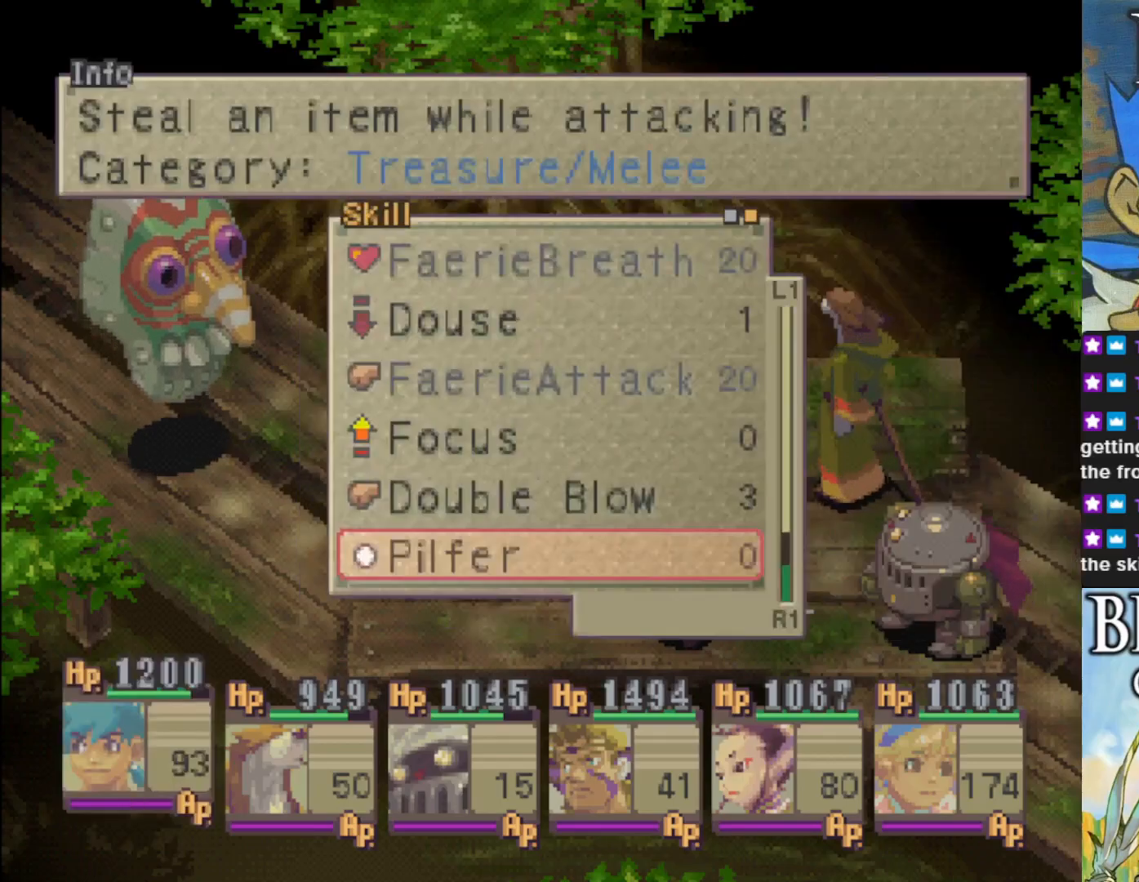
{"buttons": [], "left_stick": "center", "events": []}
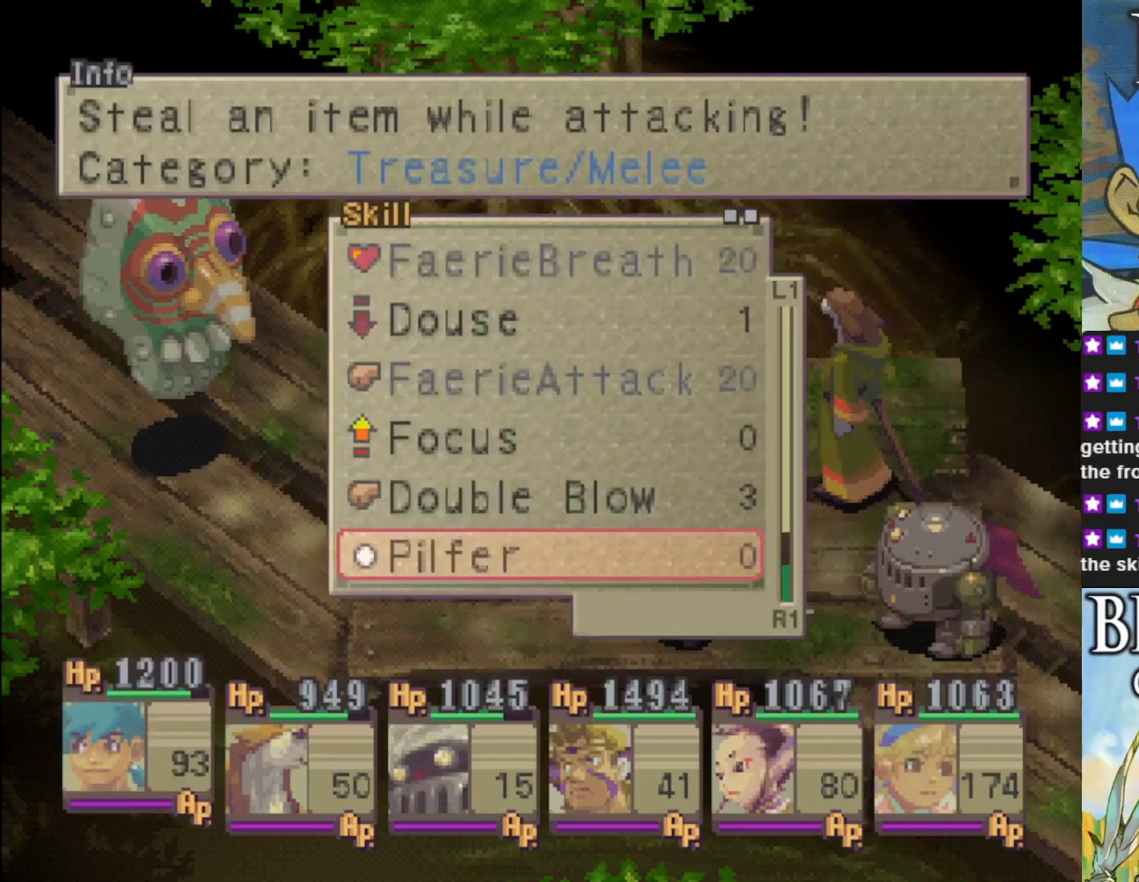
{"buttons": [], "left_stick": "center", "events": [[133, "CROSS", "down"], [267, "CROSS", "up"], [383, "CROSS", "down"], [500, "CROSS", "up"]]}
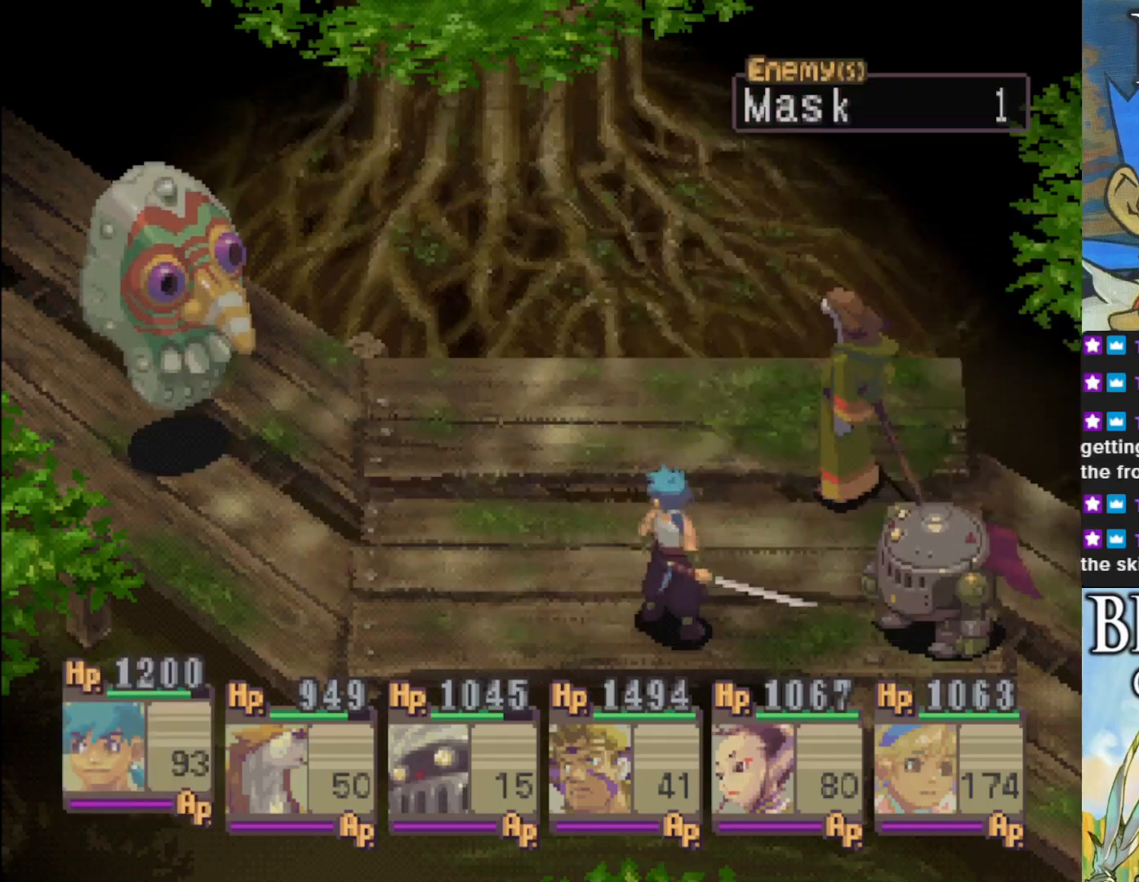
{"buttons": [], "left_stick": "center", "events": []}
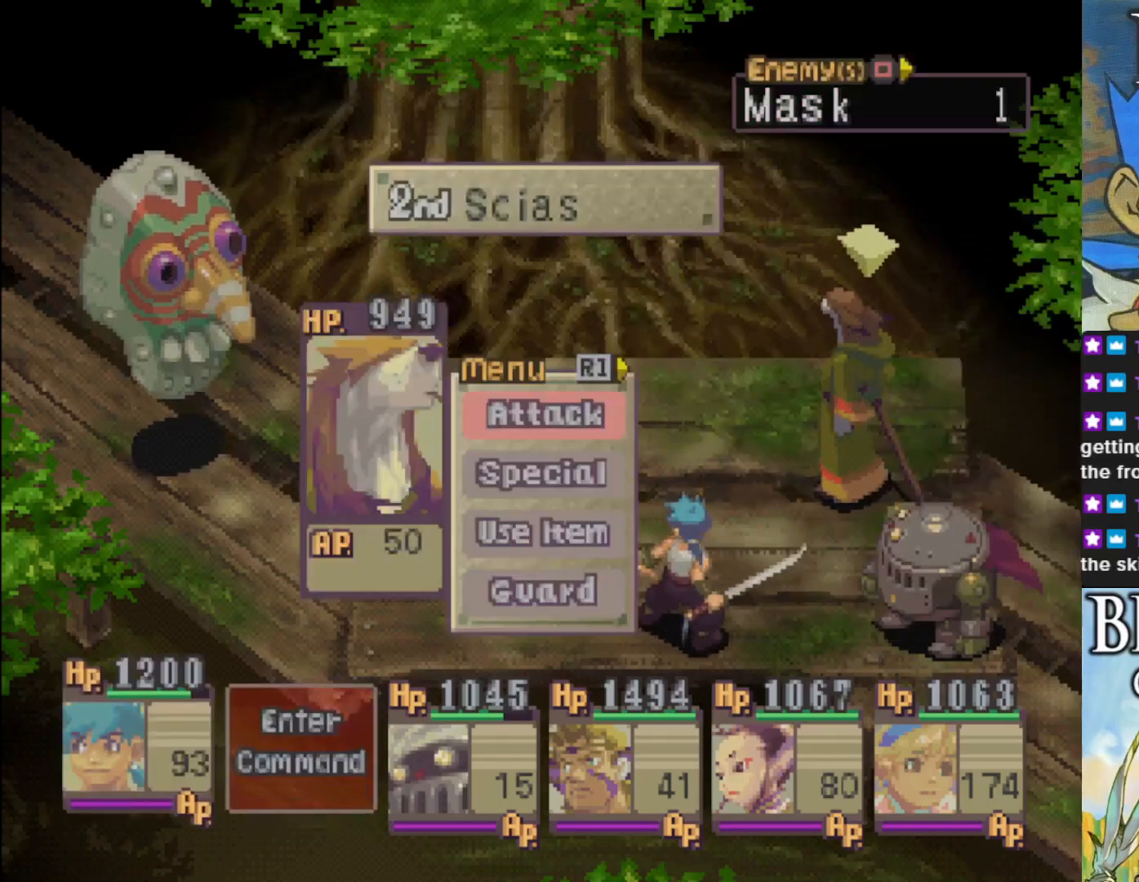
{"buttons": [], "left_stick": "center", "events": [[133, "CROSS", "down"], [267, "CROSS", "up"], [350, "CROSS", "down"], [467, "CROSS", "up"]]}
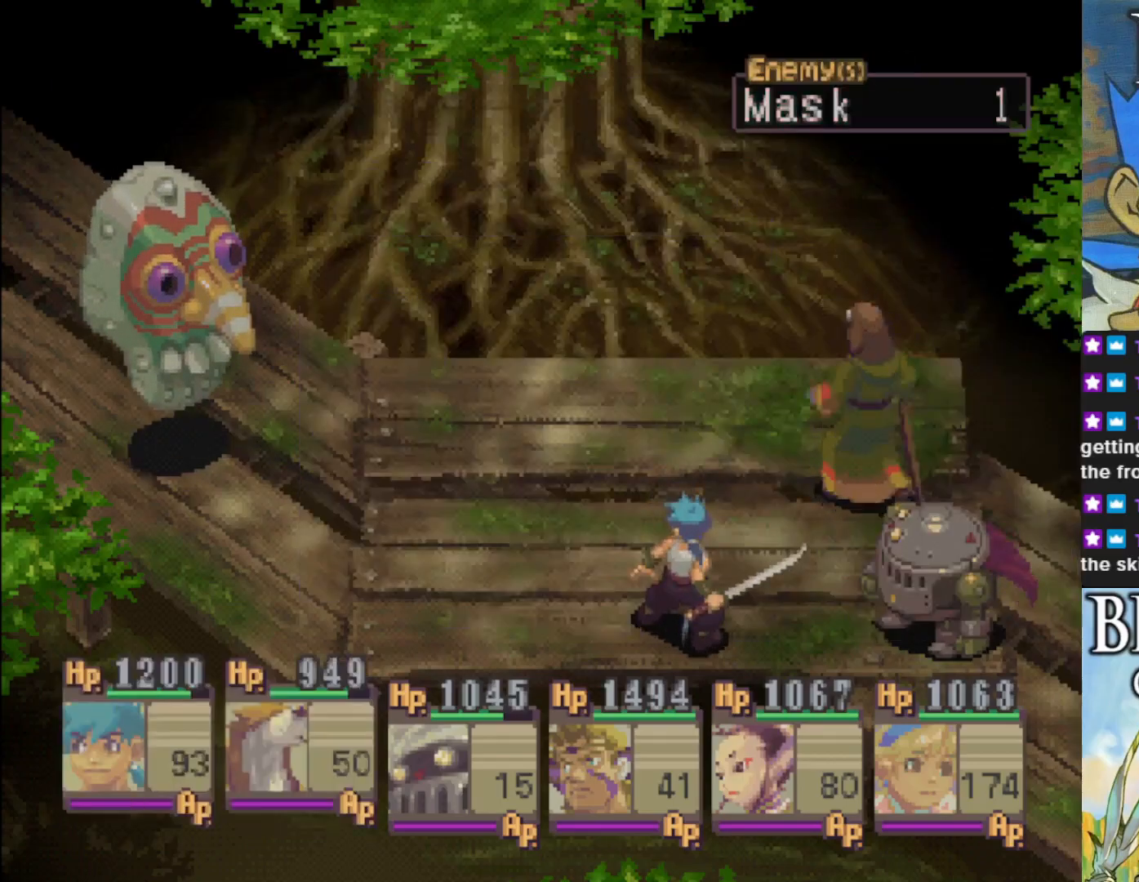
{"buttons": ["CROSS"], "left_stick": "center", "events": [[67, "CROSS", "down"], [167, "CROSS", "up"], [267, "CROSS", "down"], [367, "CROSS", "up"], [450, "CROSS", "down"]]}
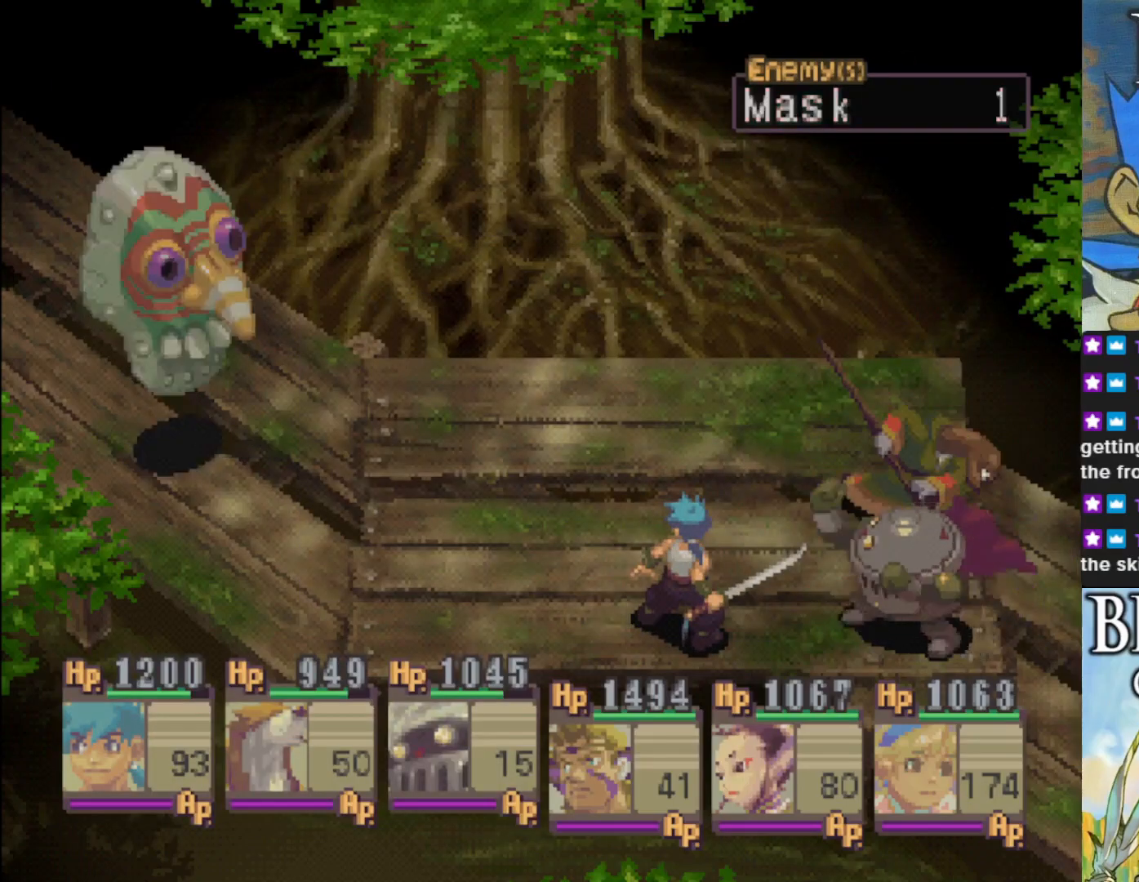
{"buttons": [], "left_stick": "center", "events": [[50, "CROSS", "up"], [133, "CROSS", "down"], [250, "CROSS", "up"]]}